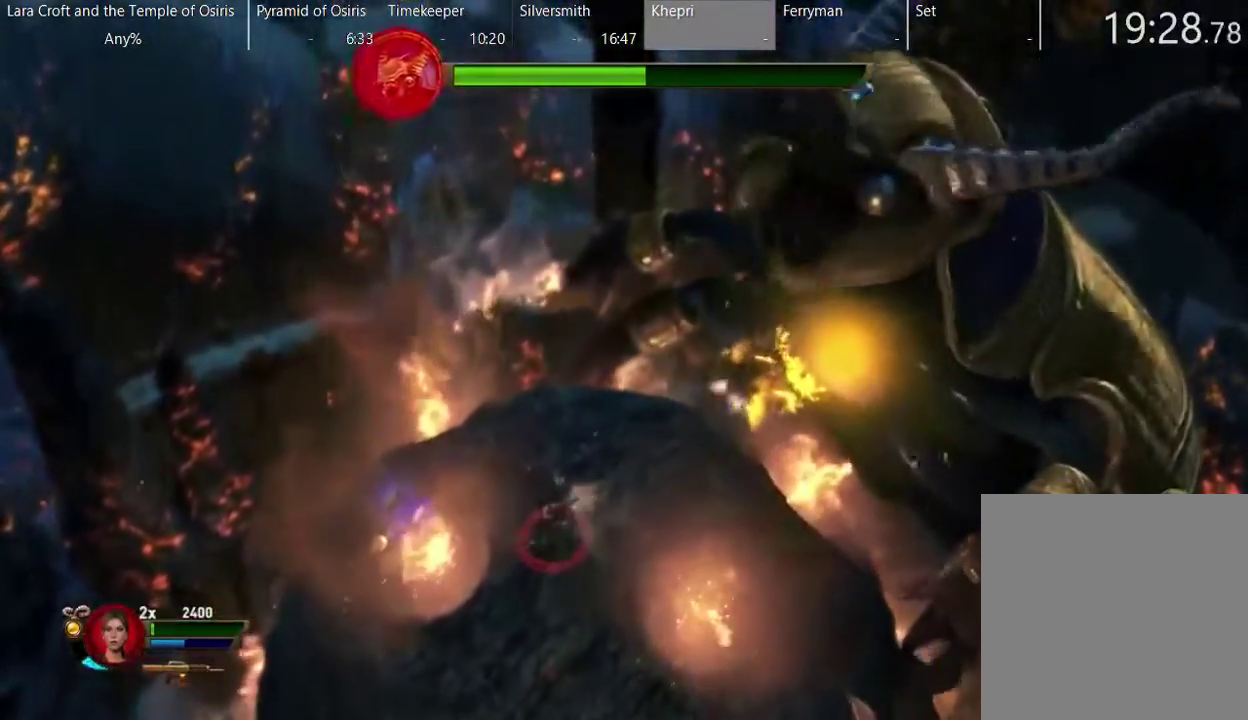
Gameplay with a controller (Xbox layout); each line is a JSON object with the inputs held at the frame after it. "events" lists button and stick changes between this image and that frame as [ms after this image, input, new state], when the widget could be followed in between. This overlay highlights the sticks when they move; stick clicks (L3 R3) are not distinguishable. Not read: L3 R3.
{"buttons": ["R2"], "left_stick": "center", "right_stick": "up-right", "events": [[317, "left_stick", "center"]]}
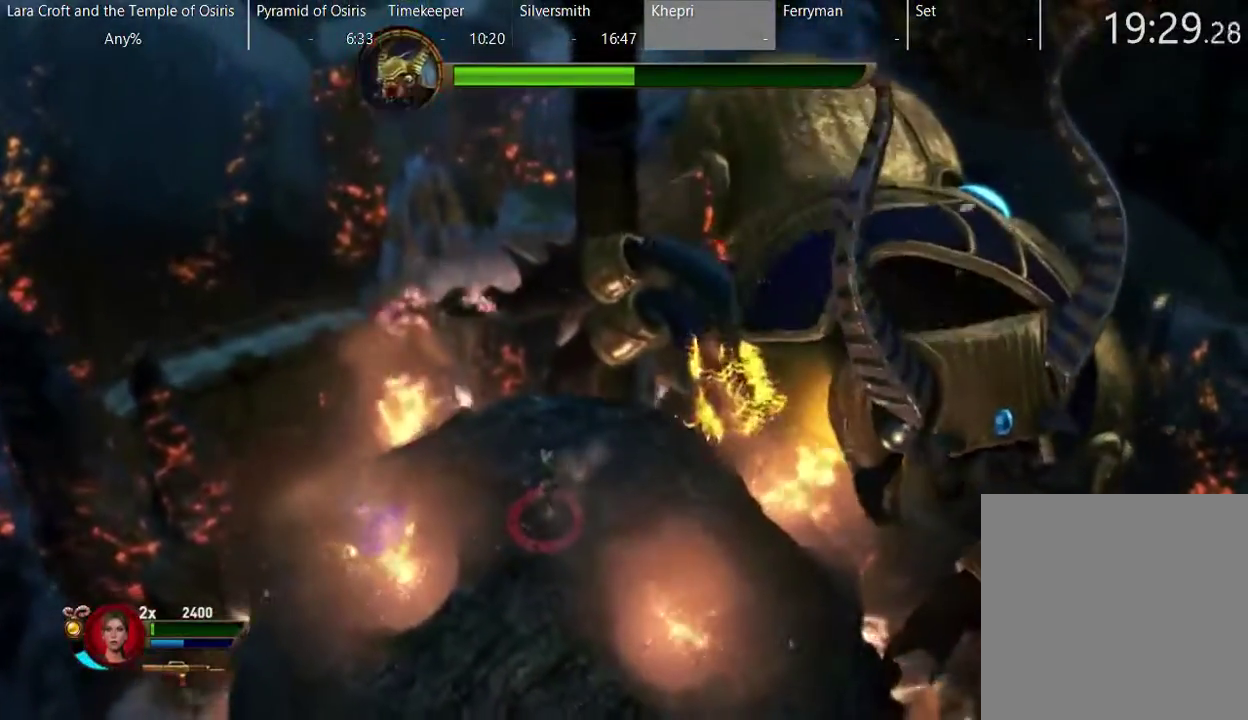
{"buttons": ["R2"], "left_stick": "center", "right_stick": "up-right", "events": []}
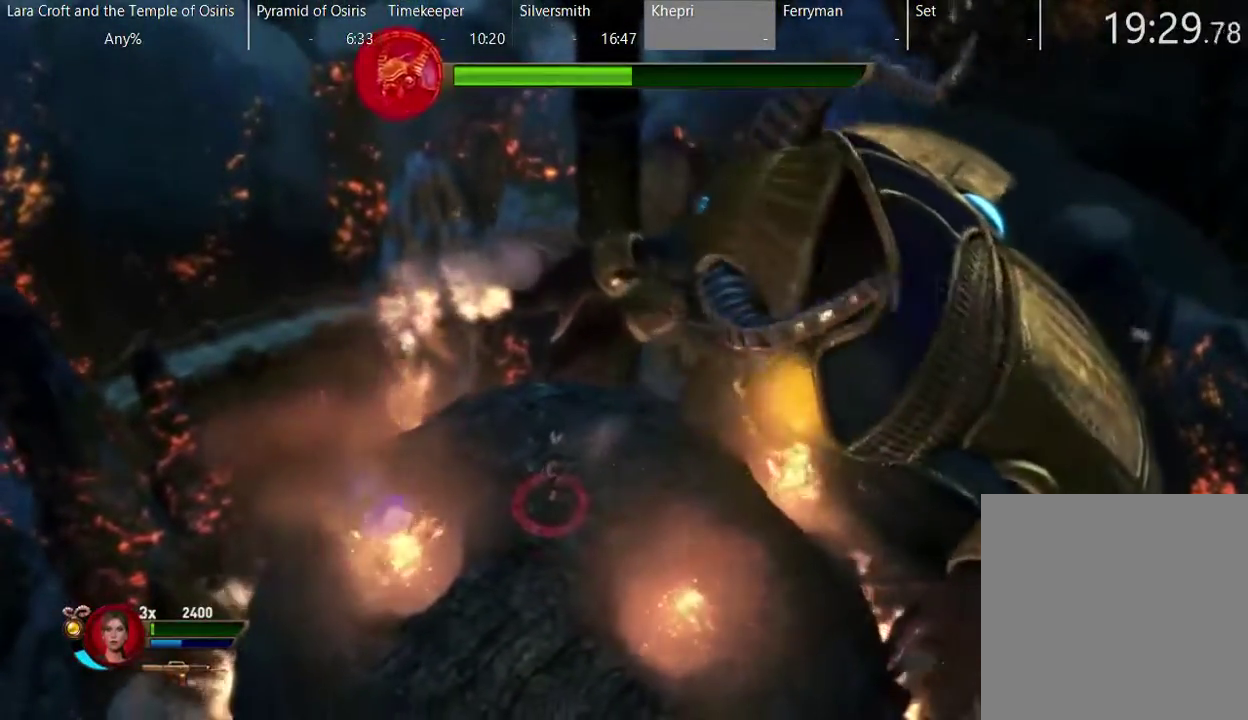
{"buttons": ["R2"], "left_stick": "center", "right_stick": "up-right", "events": []}
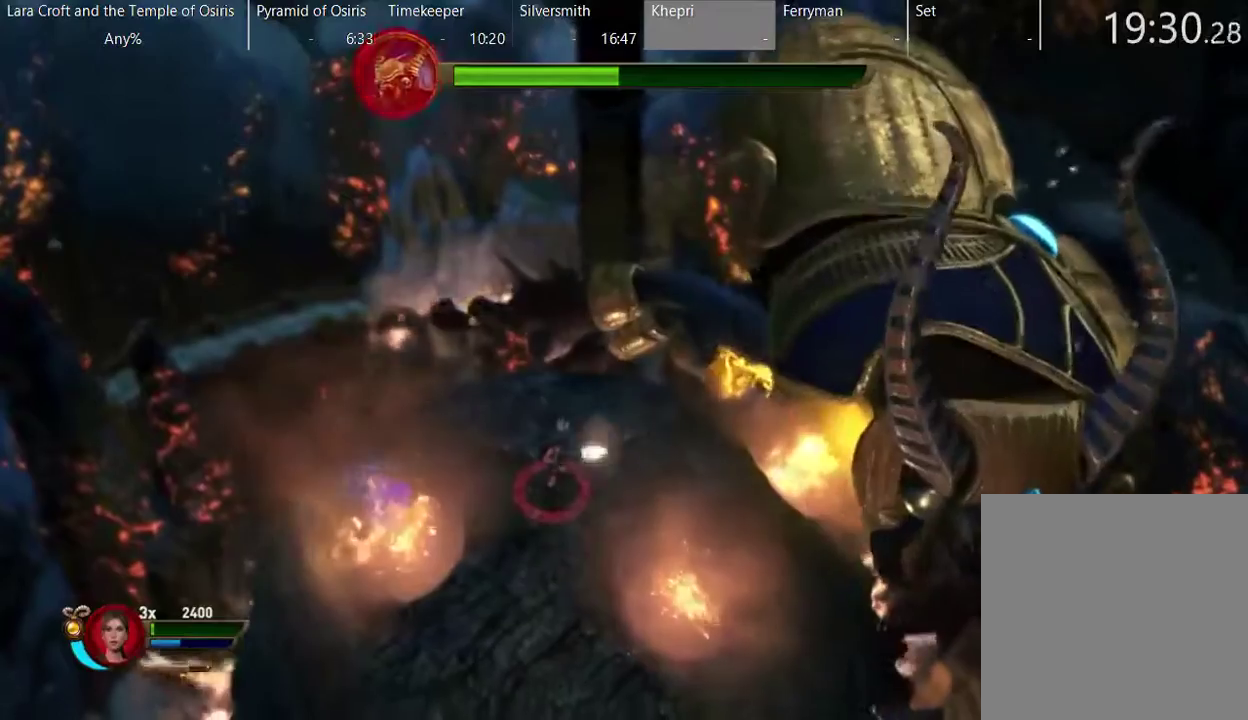
{"buttons": ["R2"], "left_stick": "center", "right_stick": "up-right", "events": []}
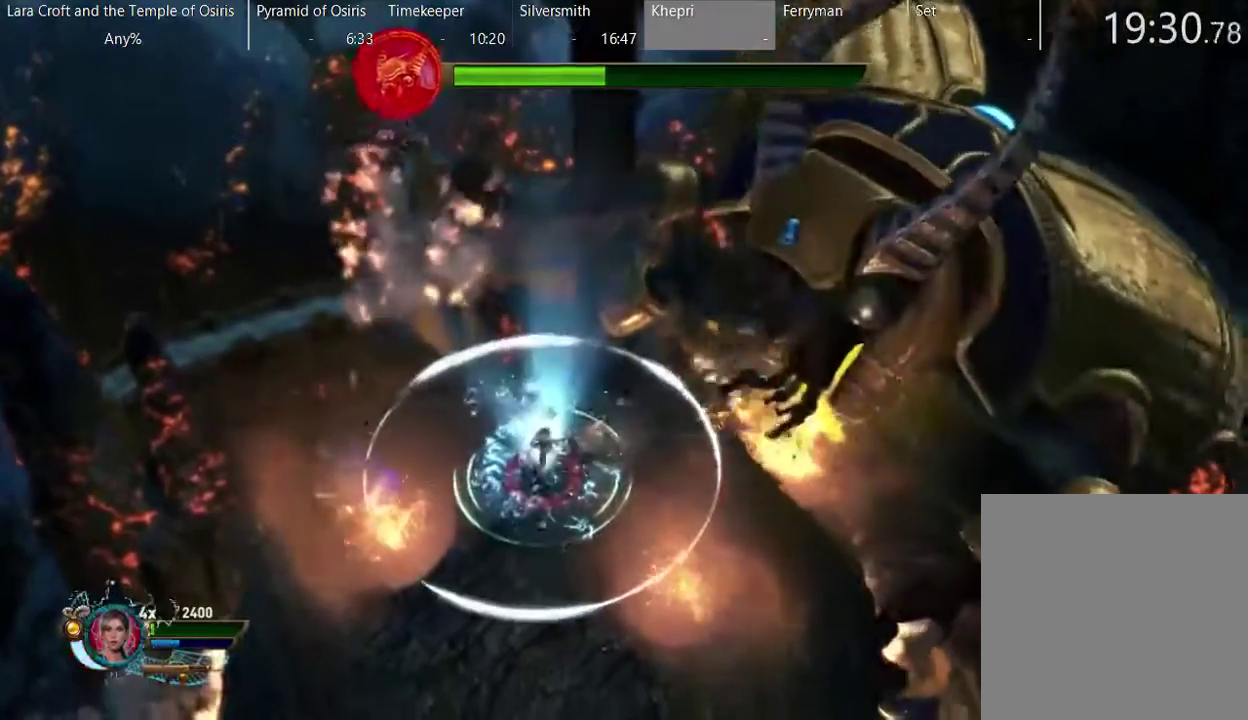
{"buttons": ["R2"], "left_stick": "center", "right_stick": "up-right", "events": []}
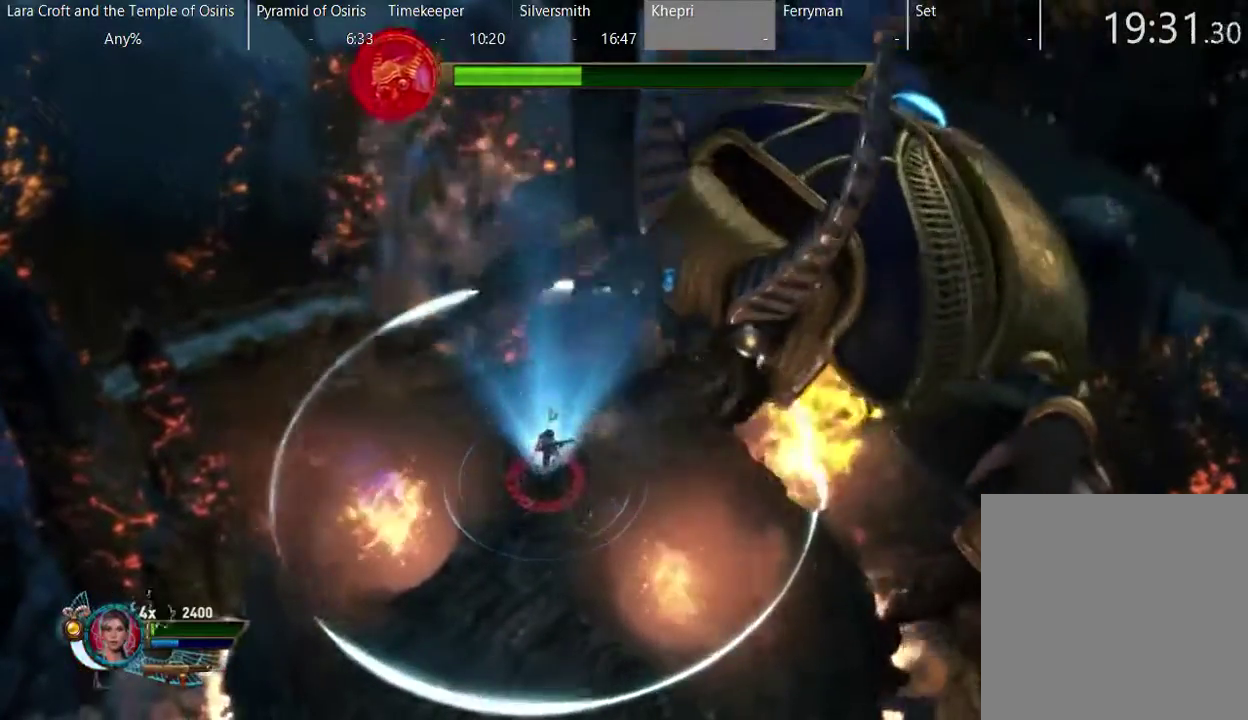
{"buttons": ["R2"], "left_stick": "down-left", "right_stick": "up-right", "events": [[467, "left_stick", "down-left"]]}
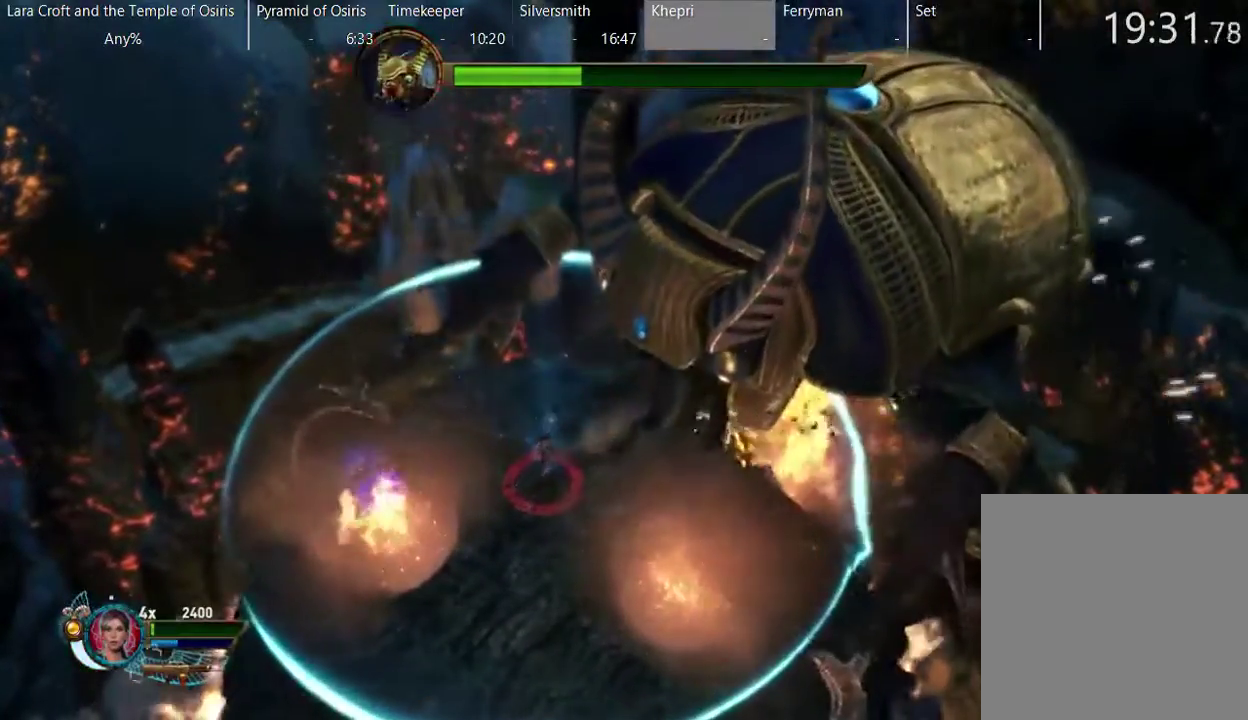
{"buttons": ["R2"], "left_stick": "center", "right_stick": "up-right", "events": [[167, "left_stick", "center"]]}
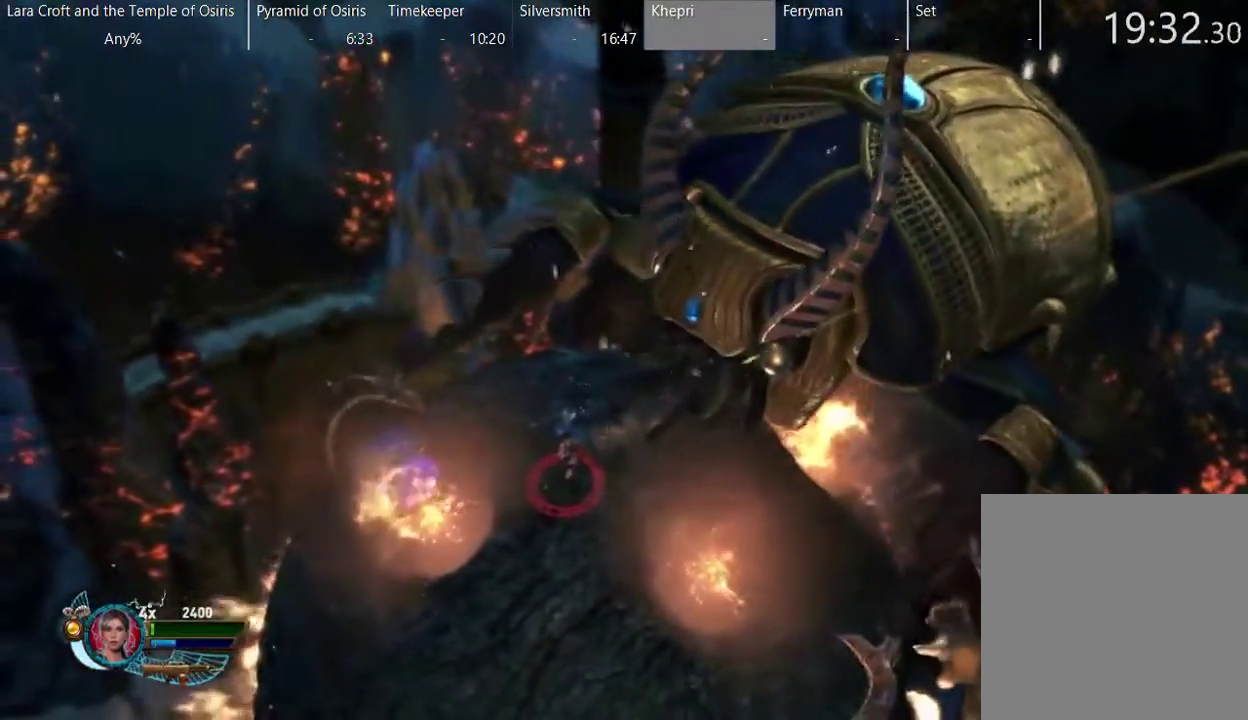
{"buttons": [], "left_stick": "down", "right_stick": "center", "events": [[367, "R2", "up"], [417, "right_stick", "center"], [467, "left_stick", "down"]]}
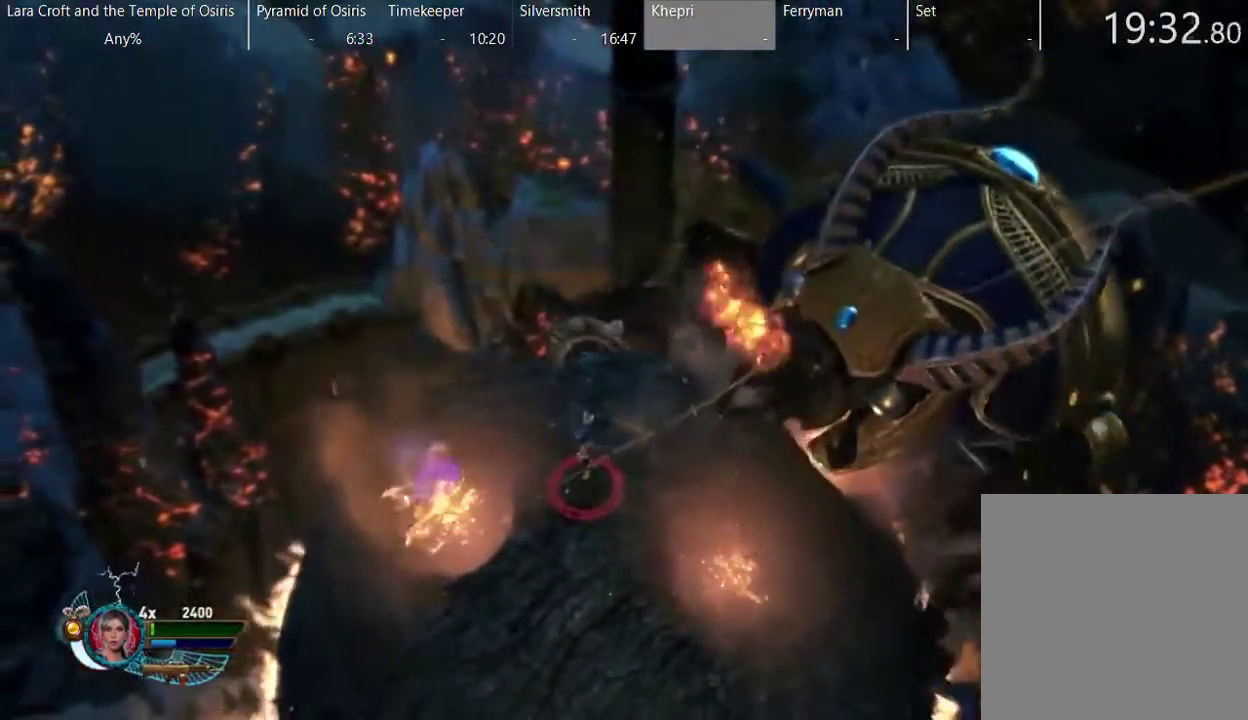
{"buttons": [], "left_stick": "center", "right_stick": "center", "events": [[383, "left_stick", "center"]]}
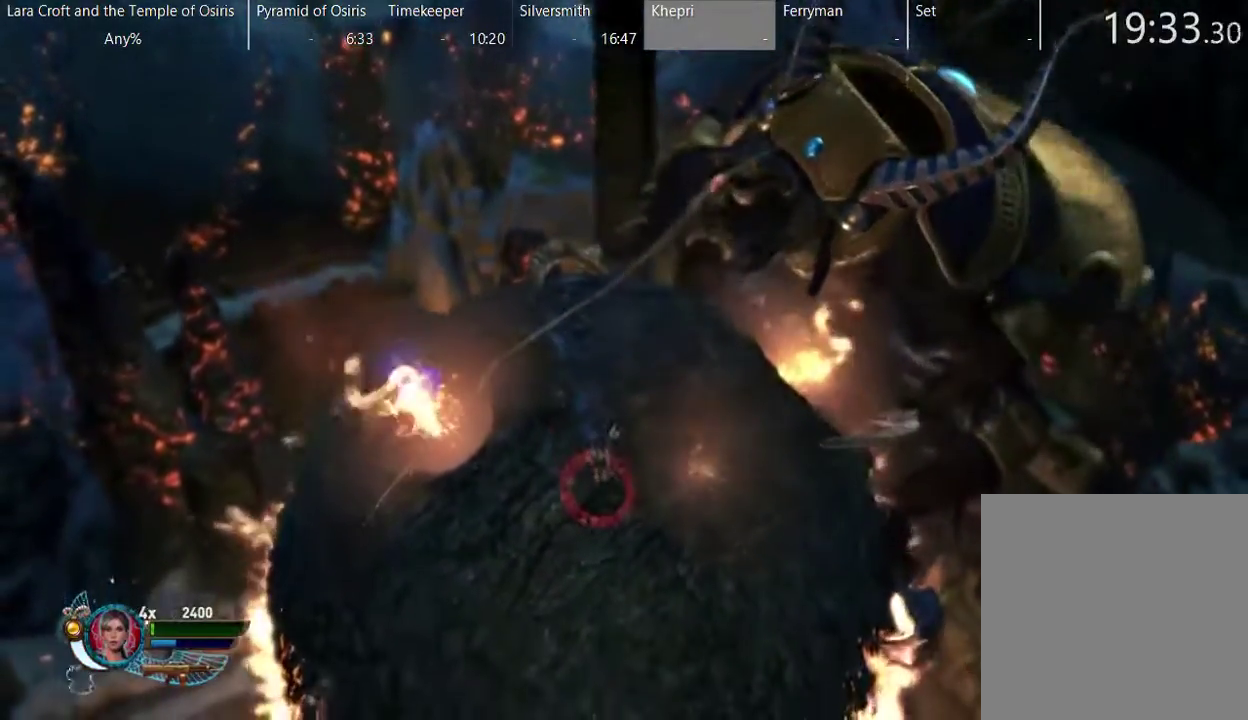
{"buttons": [], "left_stick": "down-left", "right_stick": "center", "events": [[433, "left_stick", "down-left"]]}
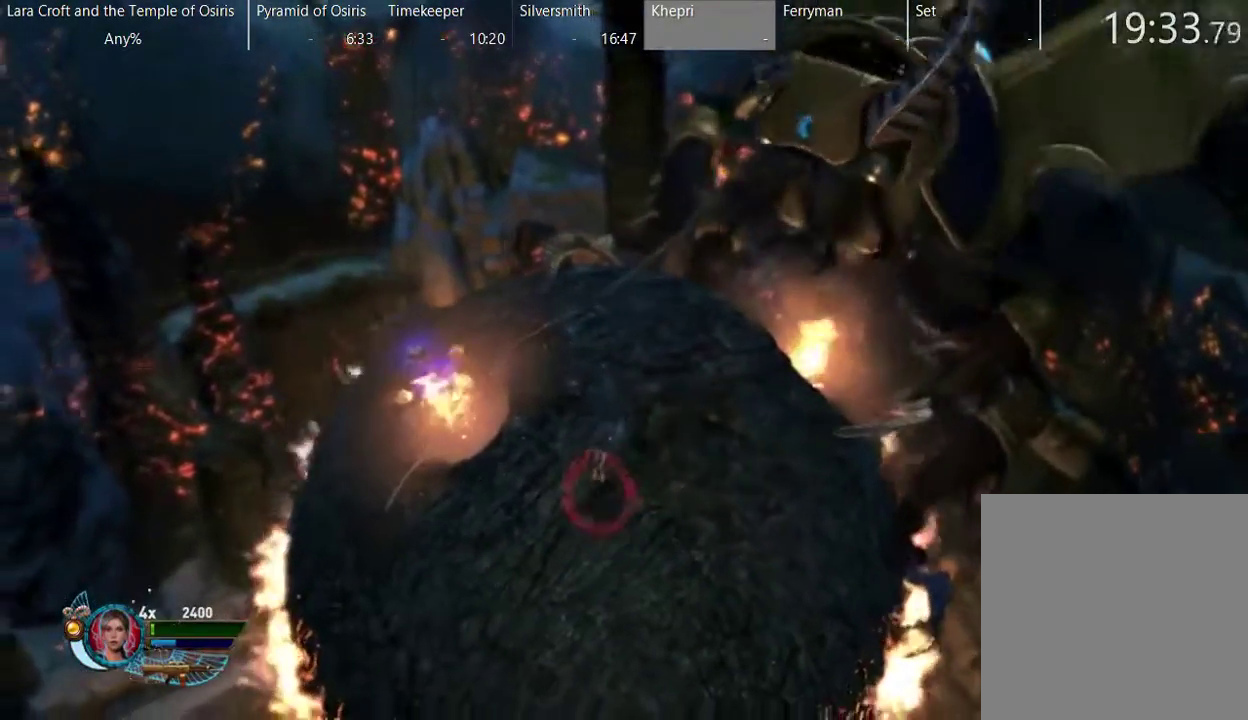
{"buttons": [], "left_stick": "center", "right_stick": "center", "events": [[133, "left_stick", "center"]]}
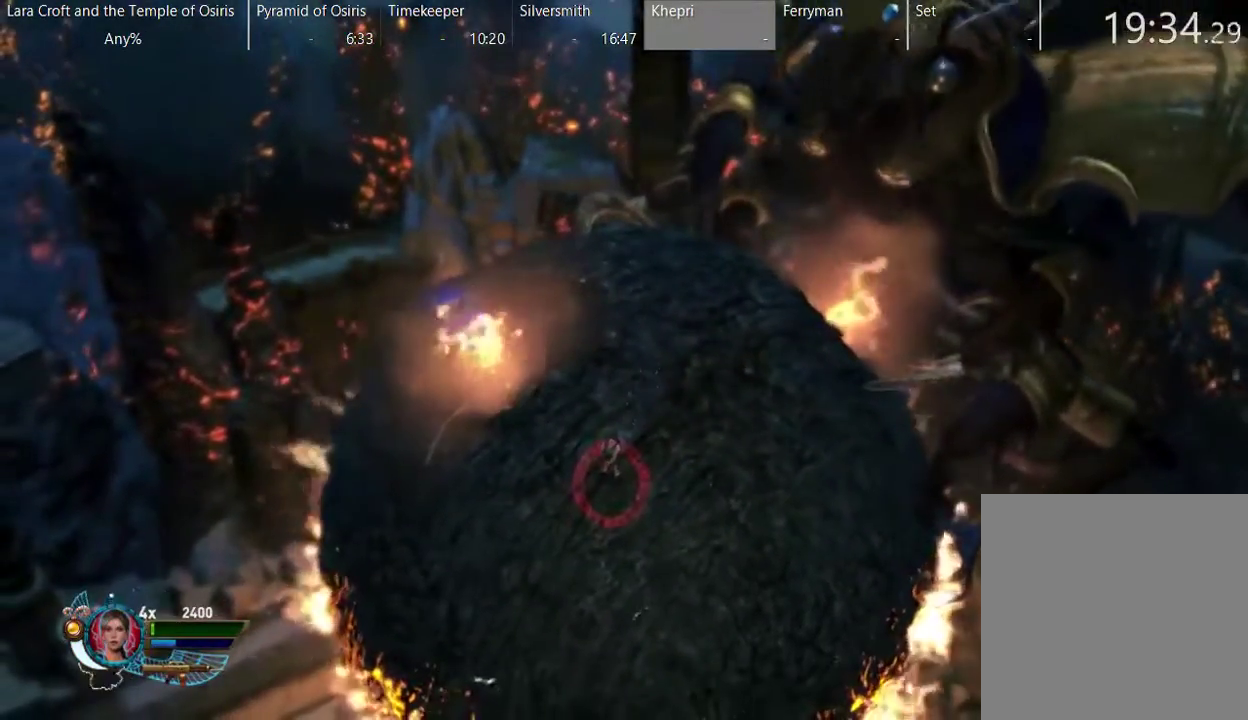
{"buttons": [], "left_stick": "center", "right_stick": "center", "events": []}
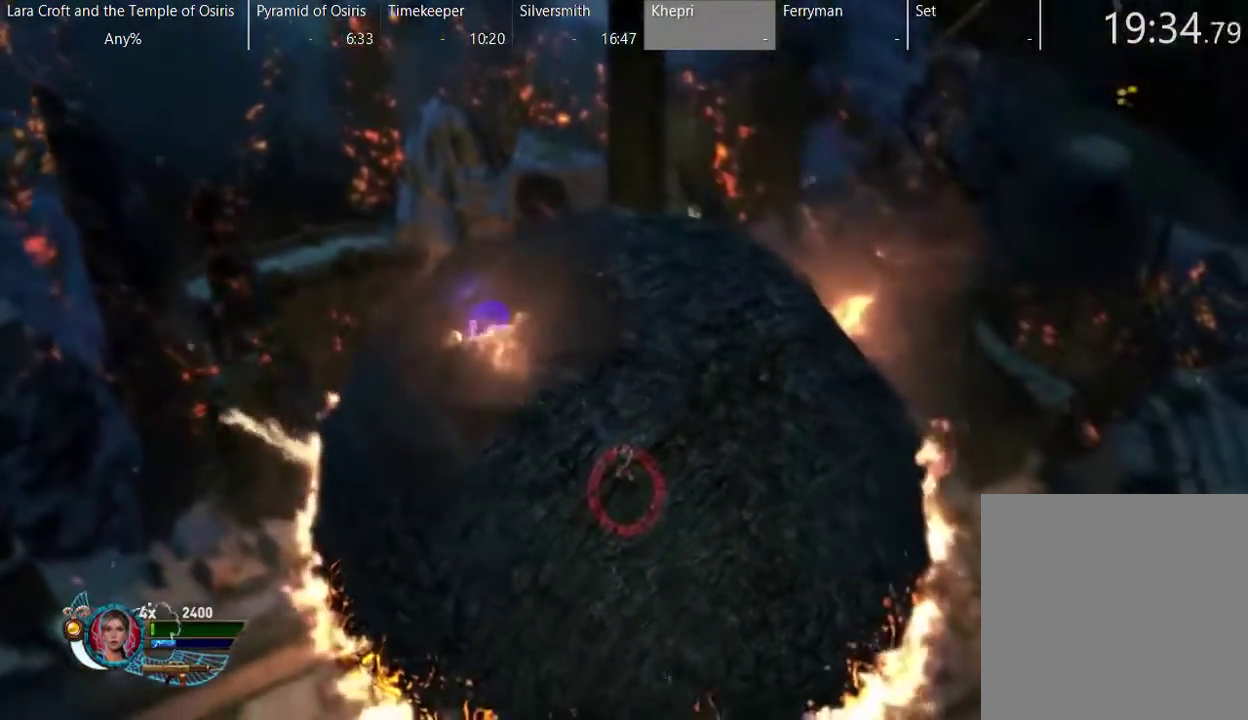
{"buttons": [], "left_stick": "up", "right_stick": "center", "events": [[333, "left_stick", "up"]]}
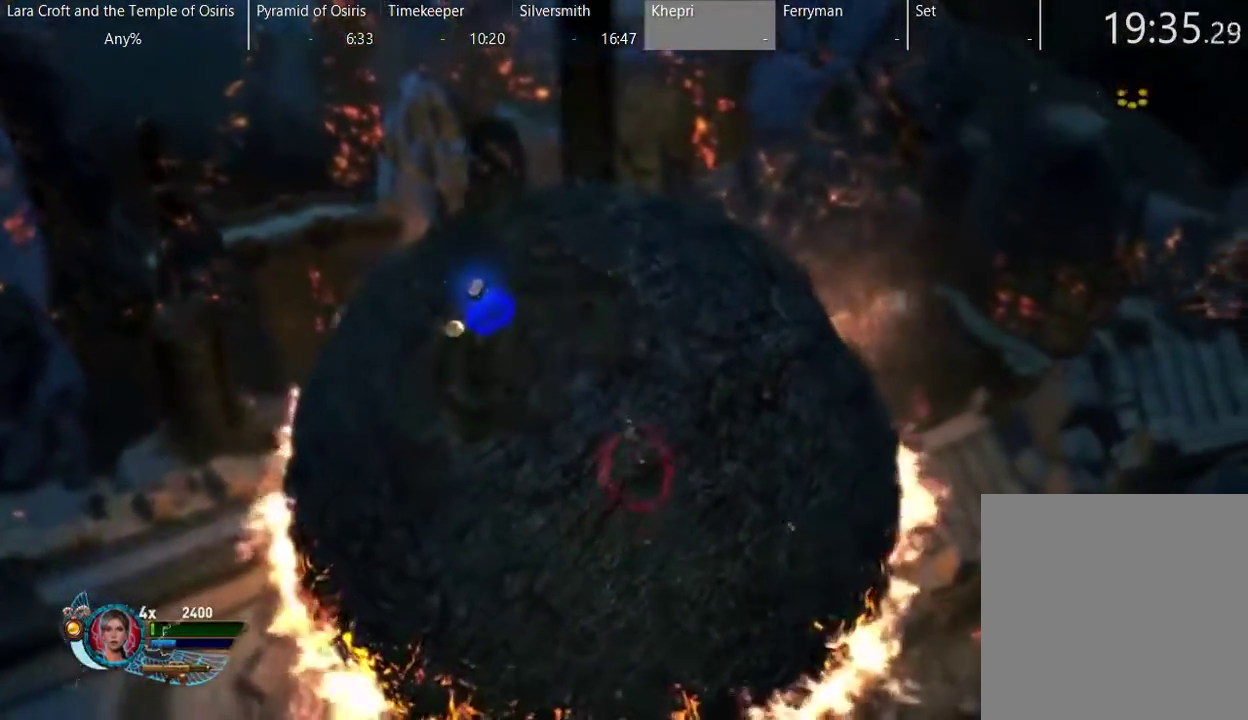
{"buttons": [], "left_stick": "up", "right_stick": "center", "events": [[117, "left_stick", "up-right"], [333, "left_stick", "up"]]}
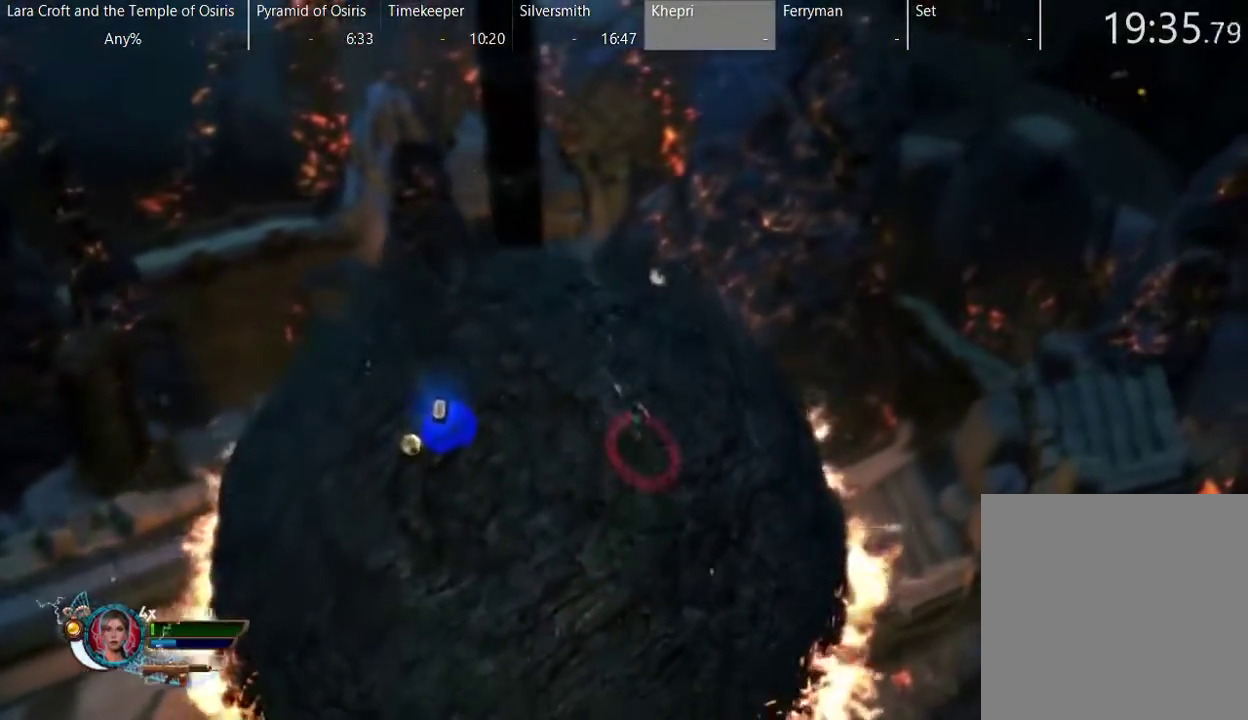
{"buttons": [], "left_stick": "down-left", "right_stick": "center", "events": [[233, "left_stick", "center"], [433, "left_stick", "down-left"]]}
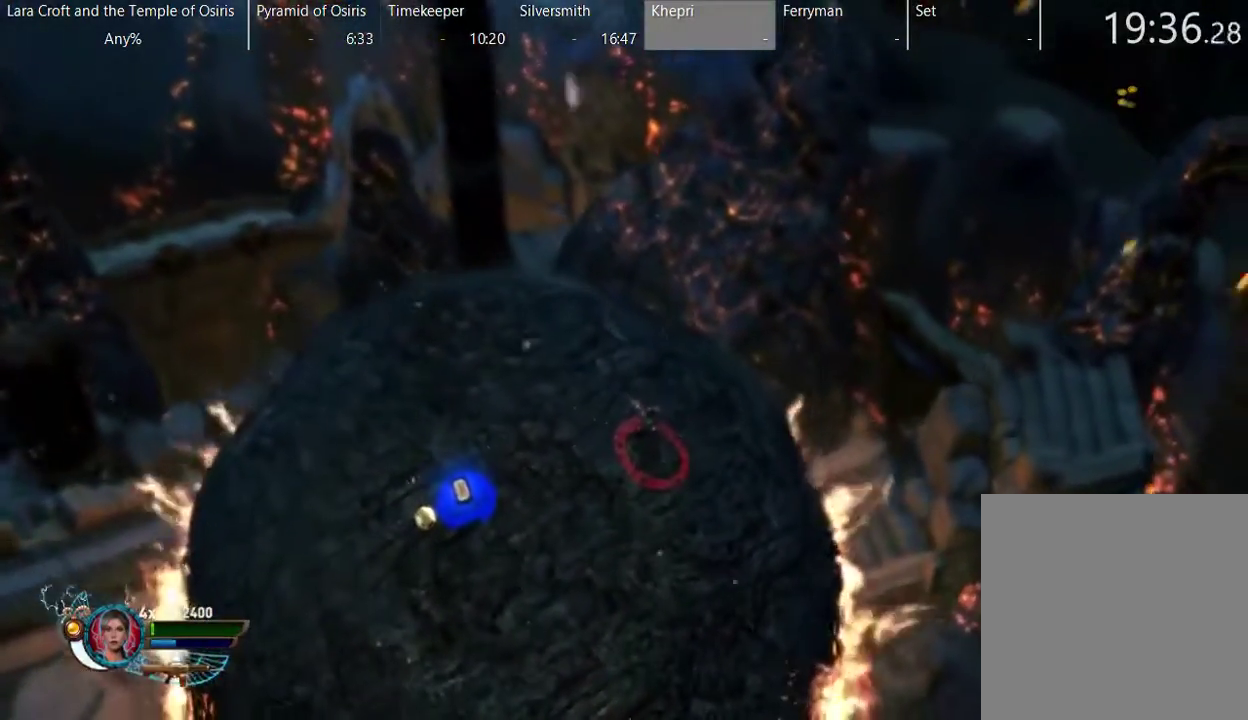
{"buttons": [], "left_stick": "down-left", "right_stick": "center", "events": []}
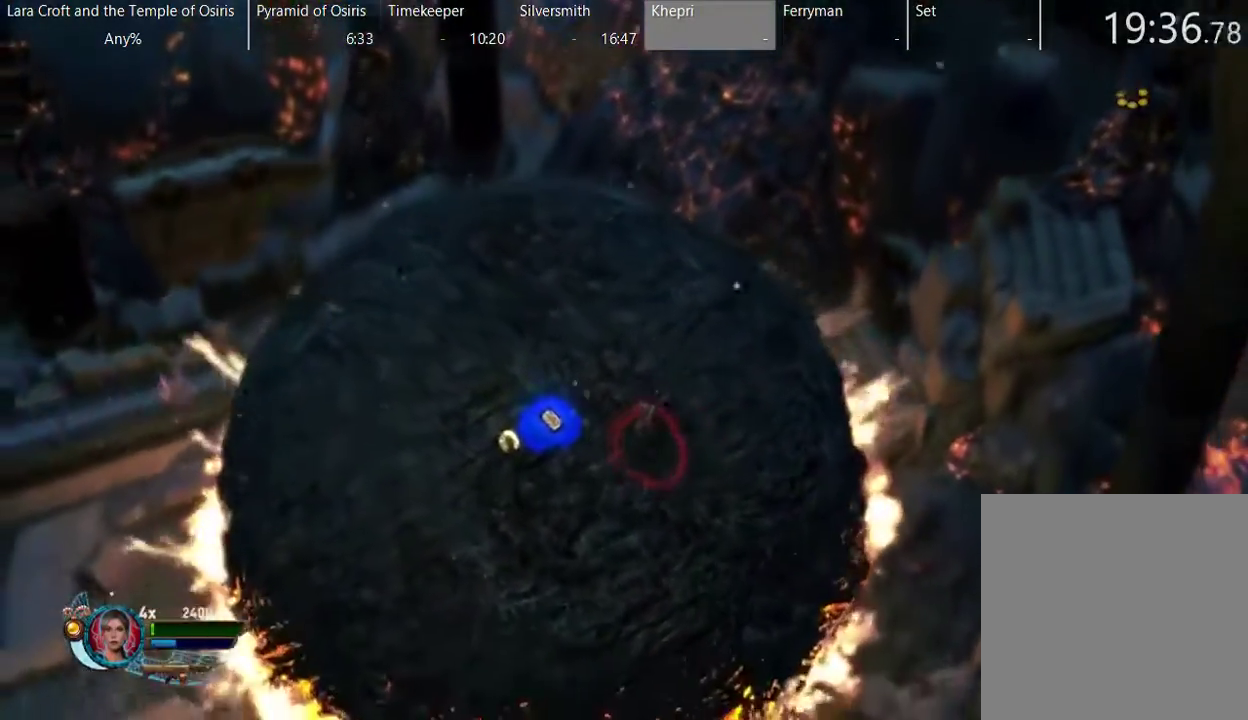
{"buttons": [], "left_stick": "up-left", "right_stick": "center", "events": [[267, "left_stick", "left"], [333, "left_stick", "up-left"]]}
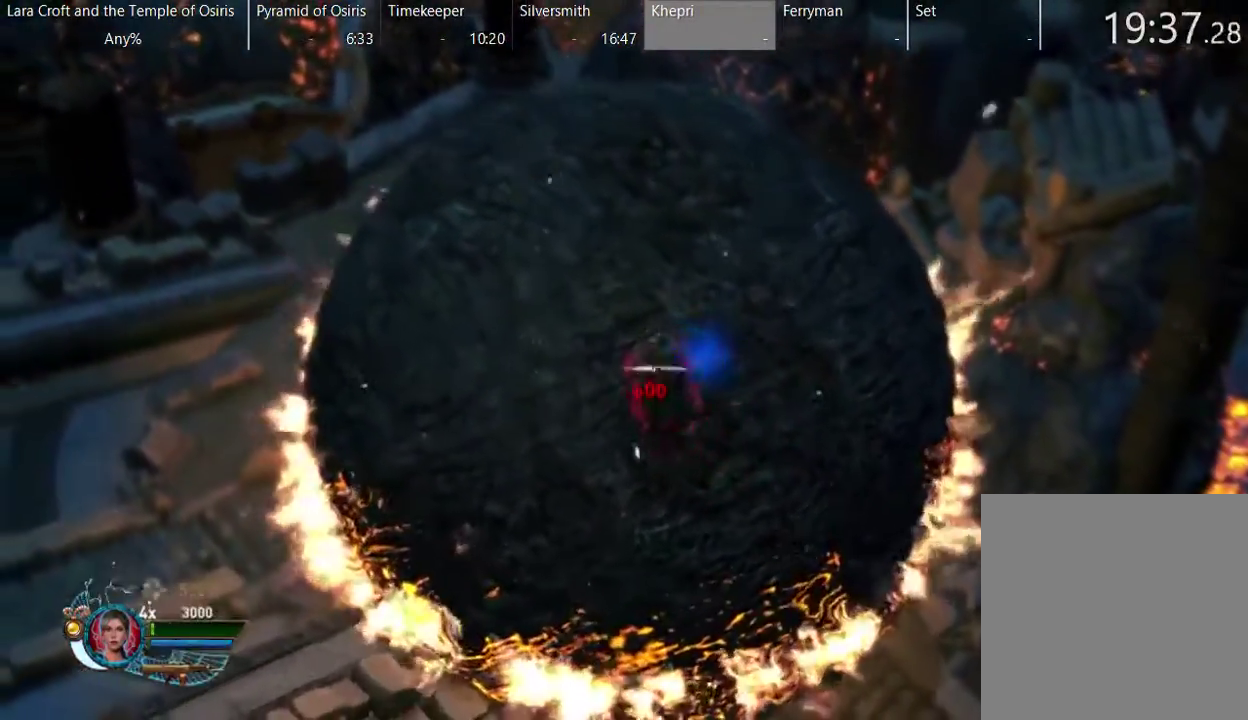
{"buttons": [], "left_stick": "up-left", "right_stick": "center", "events": [[100, "left_stick", "up"], [367, "left_stick", "up-left"]]}
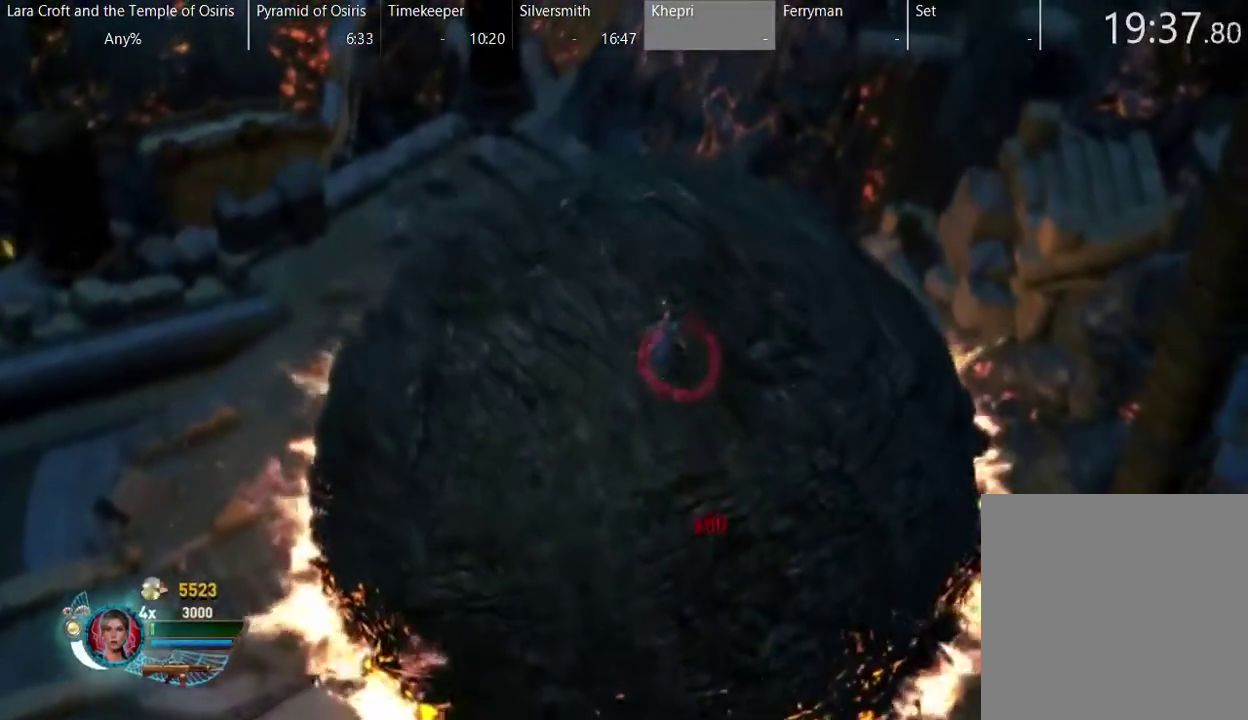
{"buttons": [], "left_stick": "center", "right_stick": "center", "events": [[350, "left_stick", "center"]]}
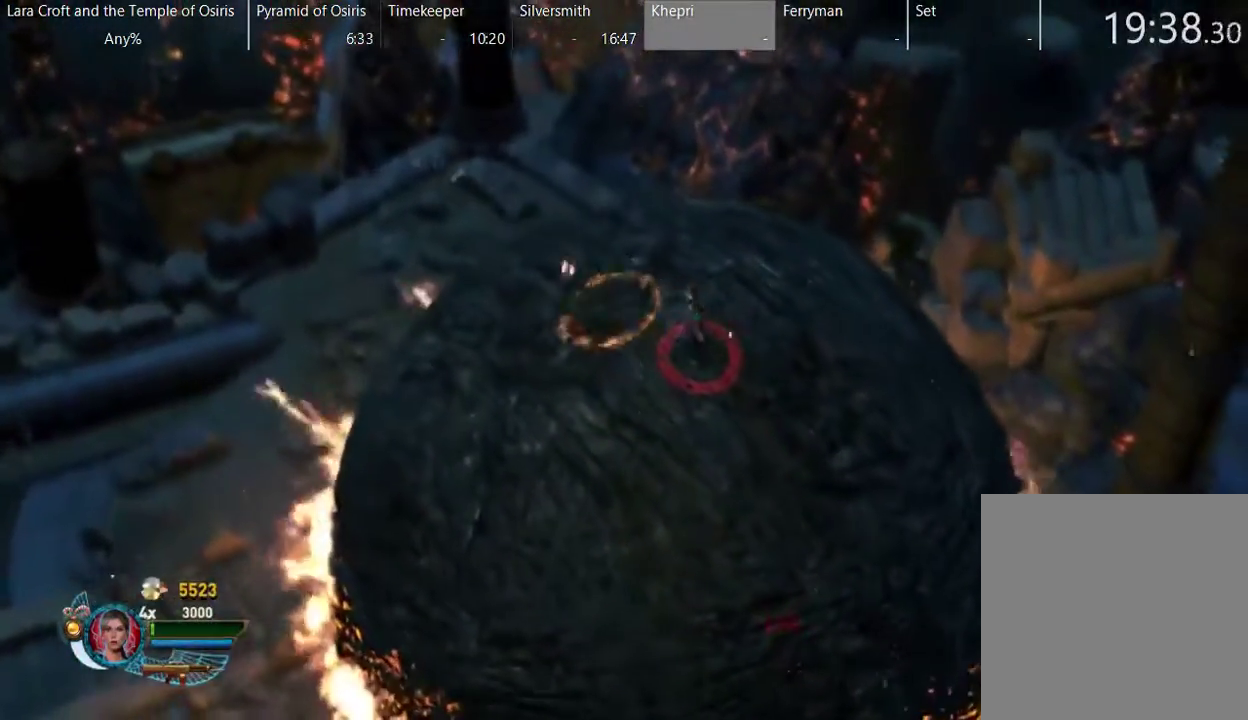
{"buttons": [], "left_stick": "up-left", "right_stick": "center", "events": [[100, "left_stick", "down"], [400, "left_stick", "left"], [450, "left_stick", "up-left"]]}
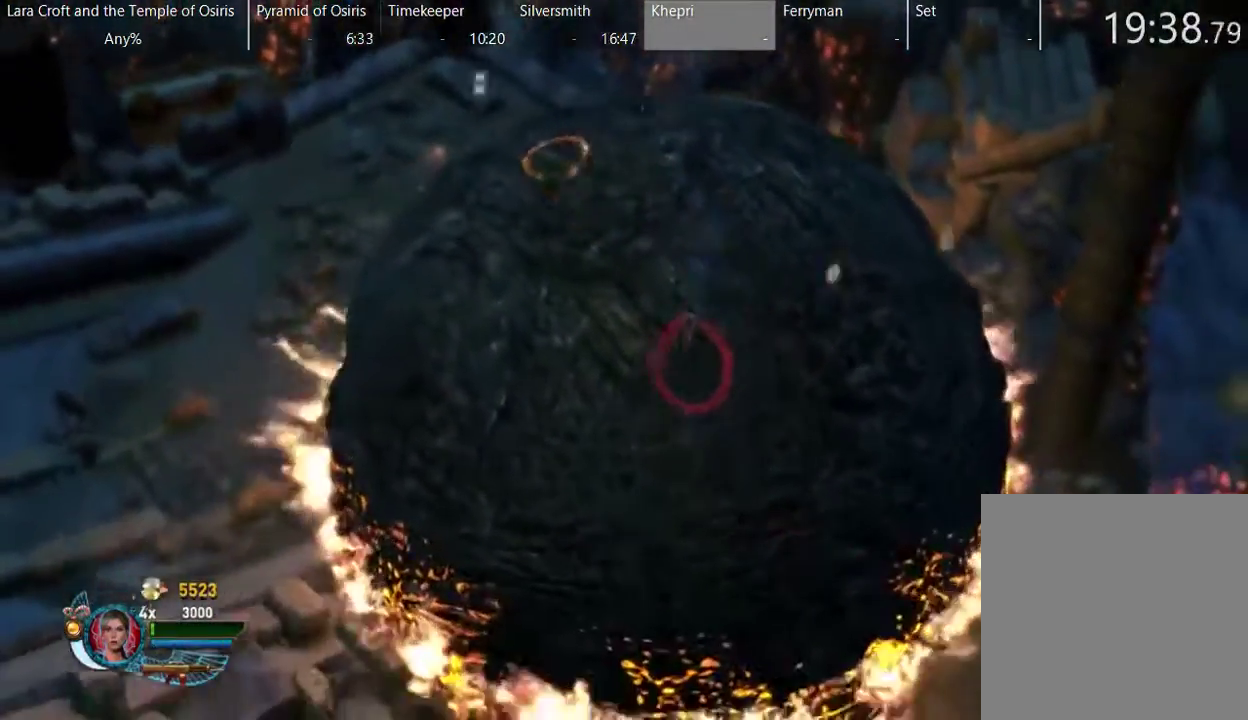
{"buttons": ["R2"], "left_stick": "up-left", "right_stick": "right", "events": [[50, "left_stick", "center"], [200, "right_stick", "right"], [250, "R2", "down"], [300, "left_stick", "up-left"]]}
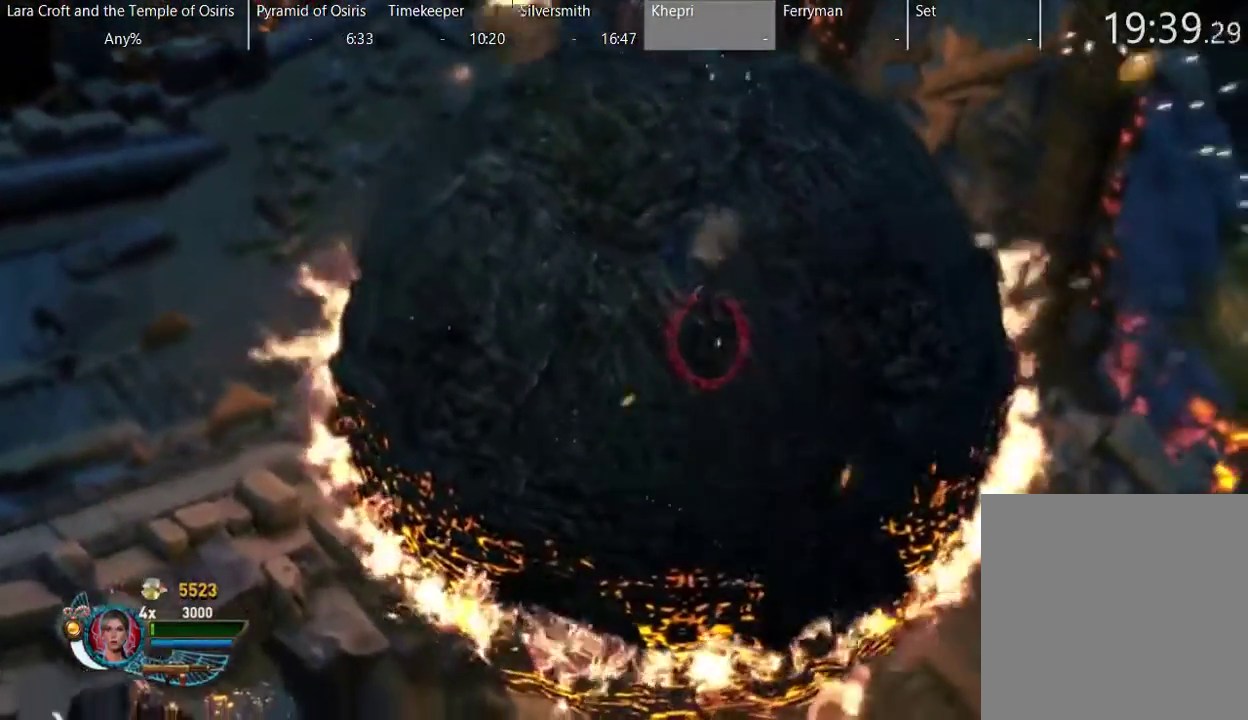
{"buttons": ["R2"], "left_stick": "up-left", "right_stick": "right", "events": []}
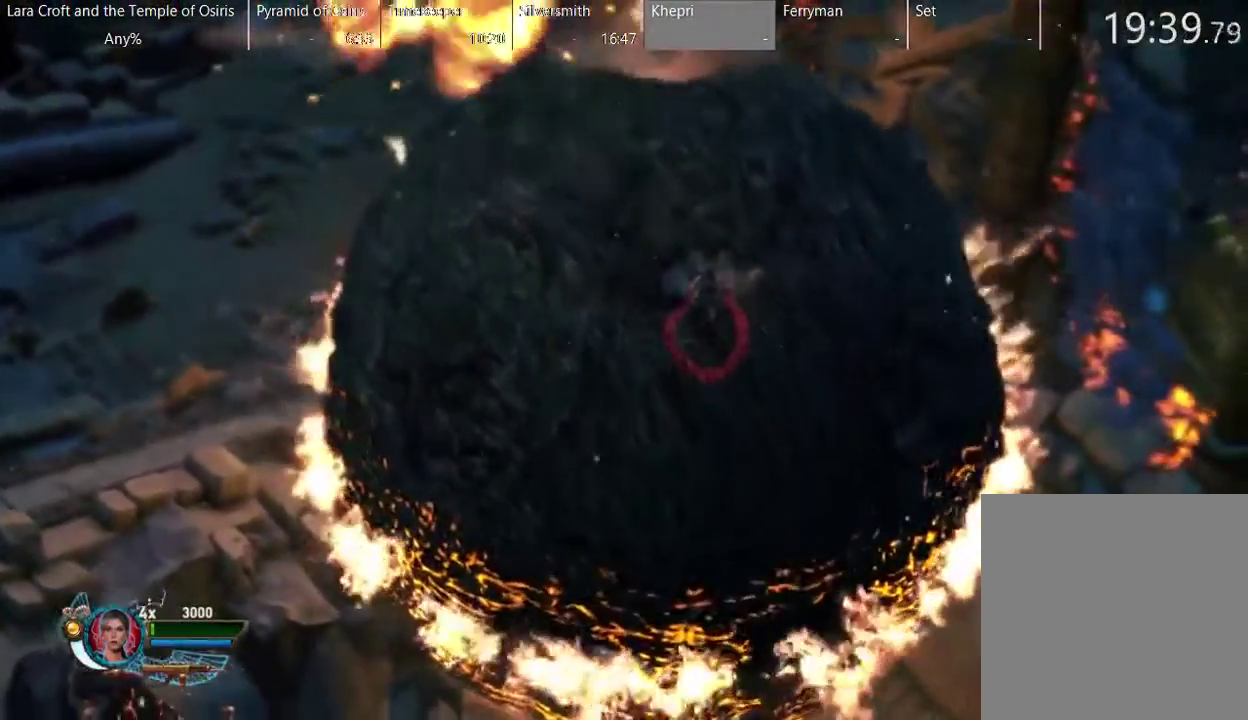
{"buttons": ["R2"], "left_stick": "center", "right_stick": "right", "events": [[400, "left_stick", "center"]]}
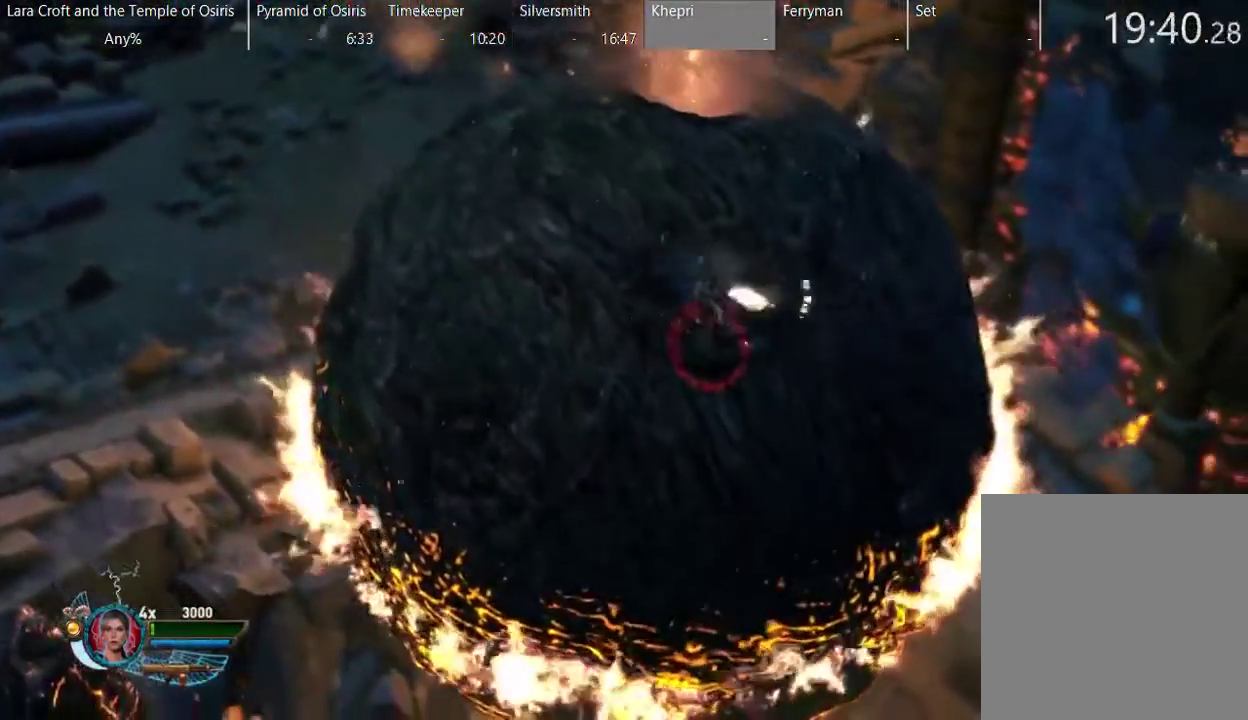
{"buttons": ["R2"], "left_stick": "up-left", "right_stick": "right", "events": [[83, "left_stick", "up-left"]]}
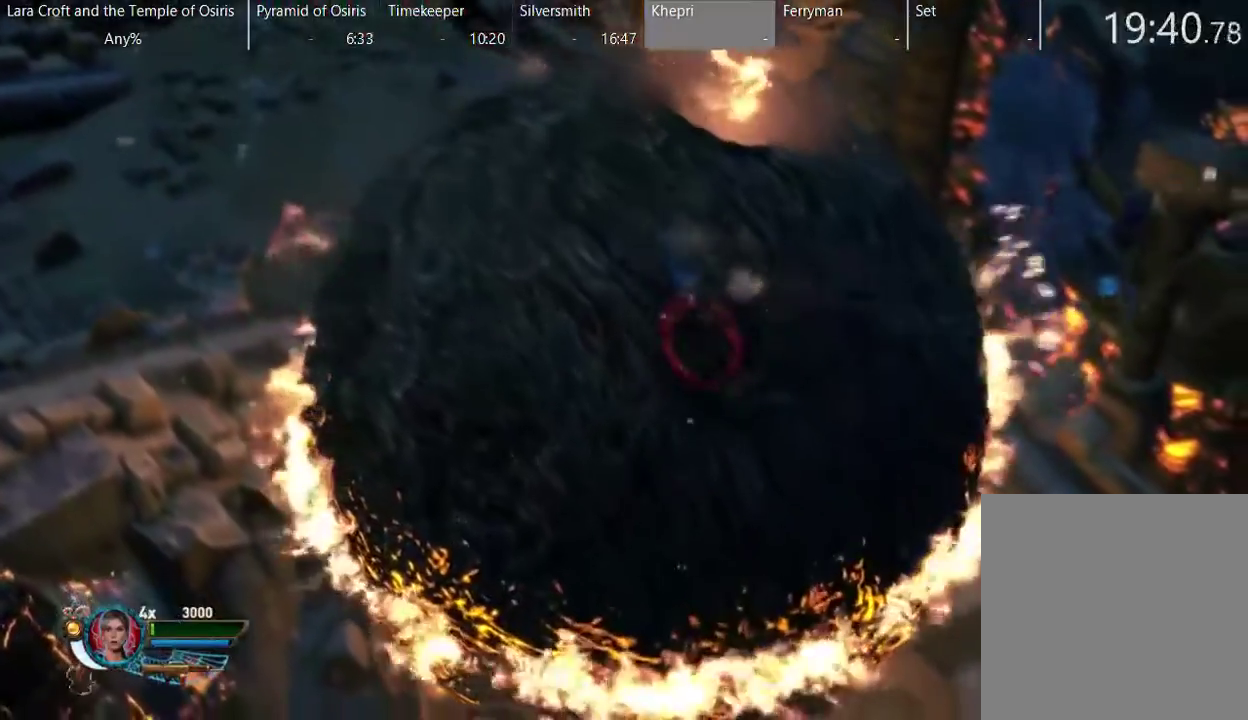
{"buttons": ["R2"], "left_stick": "up-left", "right_stick": "right", "events": []}
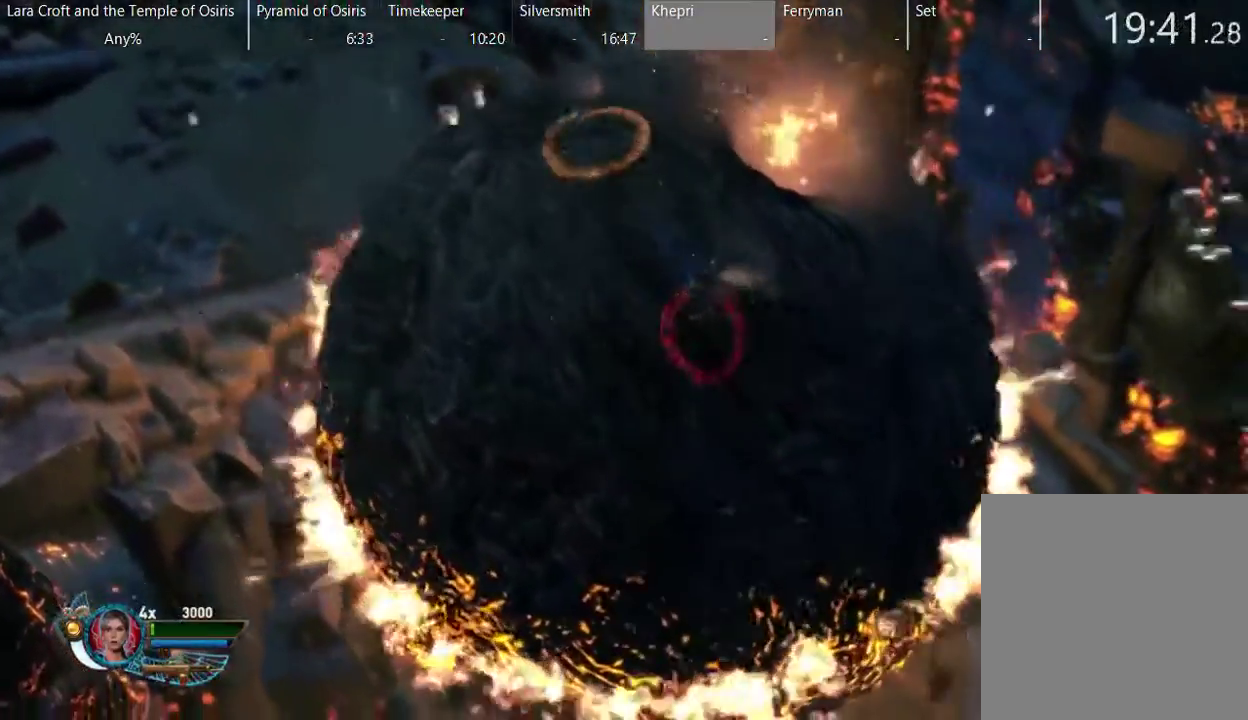
{"buttons": ["R2"], "left_stick": "up-left", "right_stick": "right", "events": []}
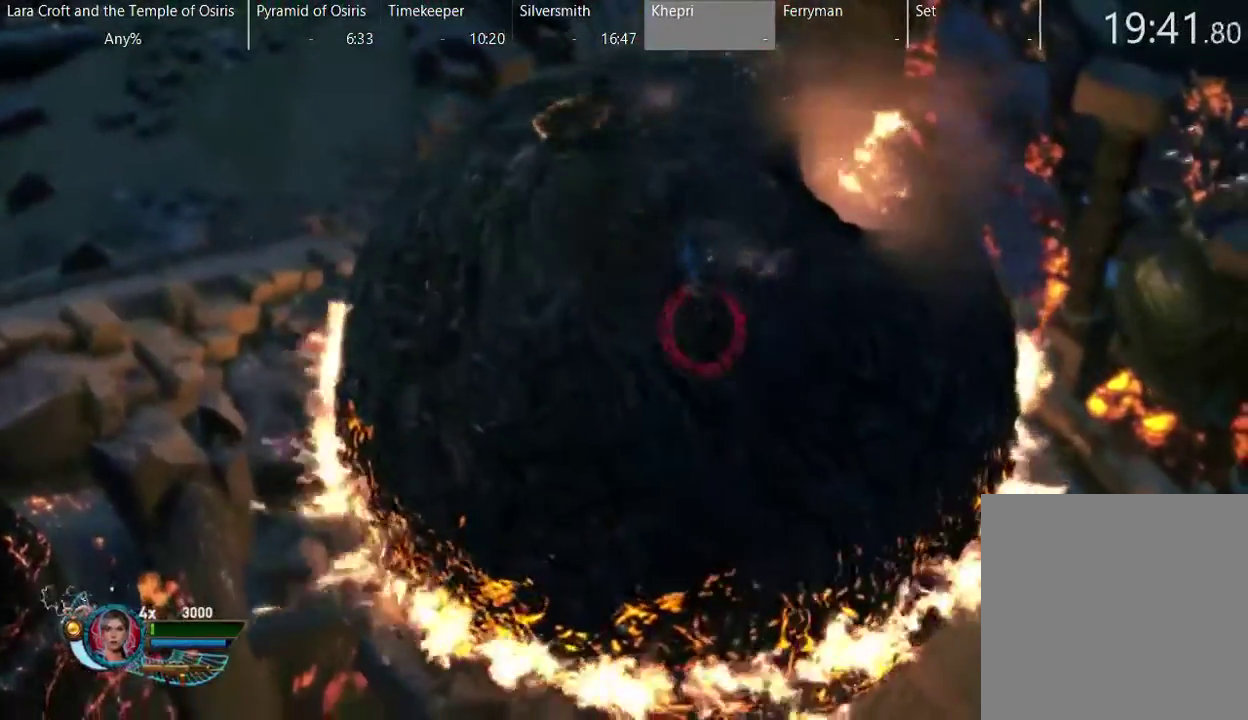
{"buttons": [], "left_stick": "up-left", "right_stick": "right", "events": [[467, "R2", "up"]]}
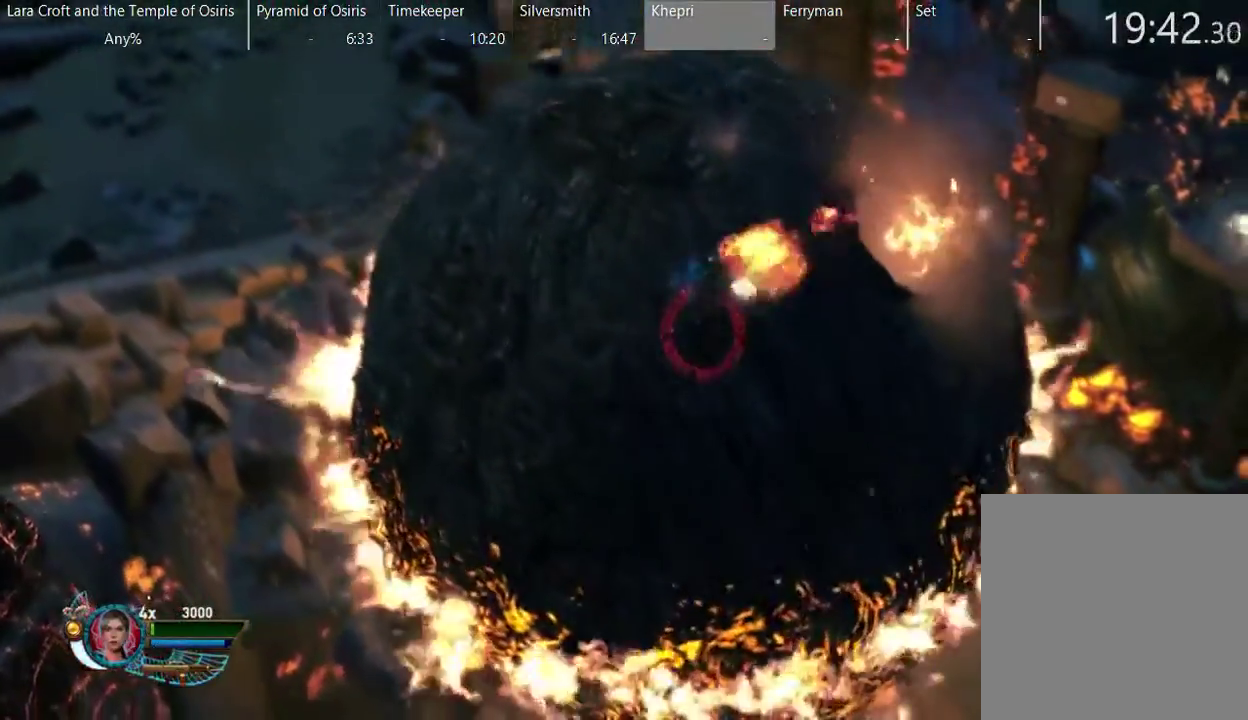
{"buttons": [], "left_stick": "up-left", "right_stick": "center", "events": [[17, "right_stick", "center"], [167, "left_stick", "center"], [417, "left_stick", "up-left"]]}
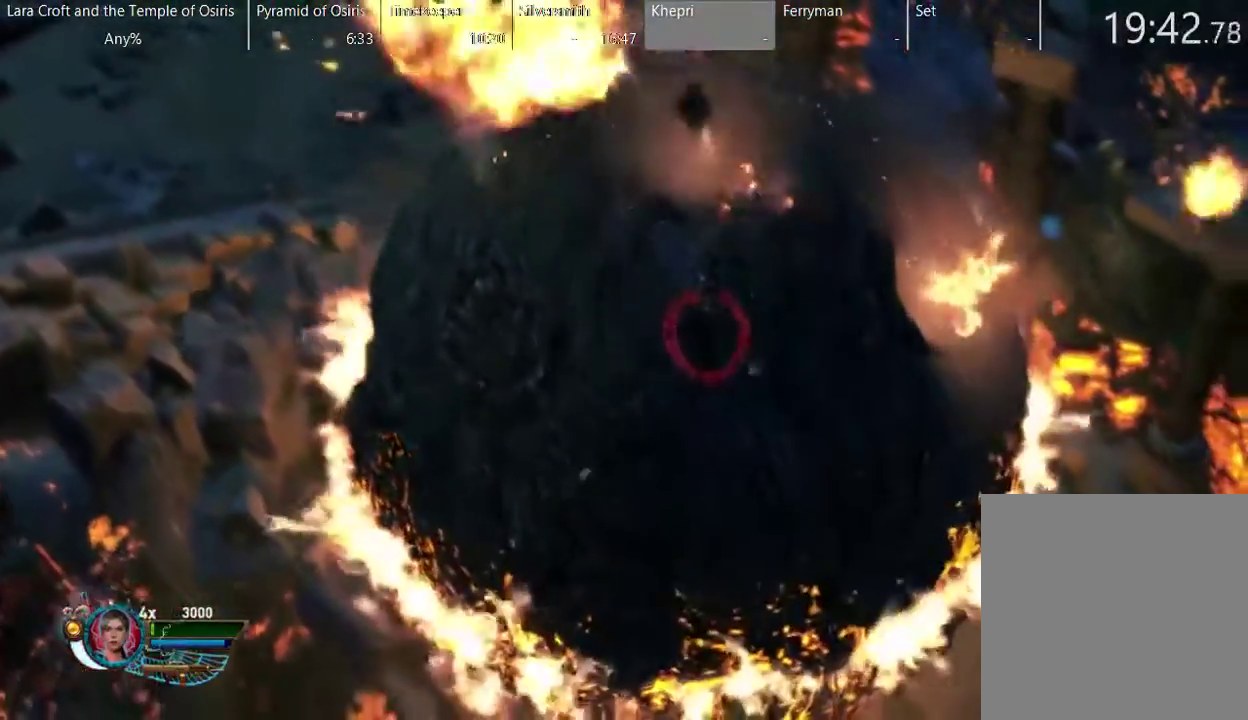
{"buttons": [], "left_stick": "down", "right_stick": "center", "events": [[333, "left_stick", "center"], [467, "left_stick", "down"]]}
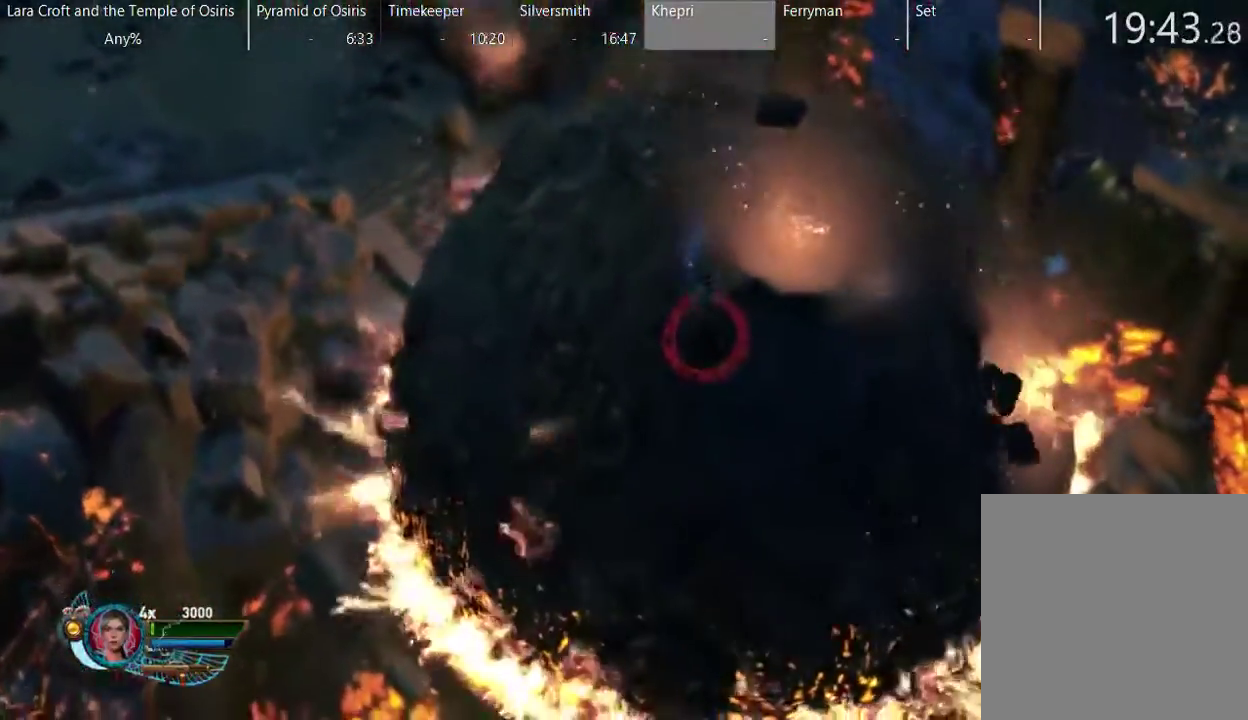
{"buttons": [], "left_stick": "center", "right_stick": "center", "events": [[50, "left_stick", "down-left"], [183, "left_stick", "center"]]}